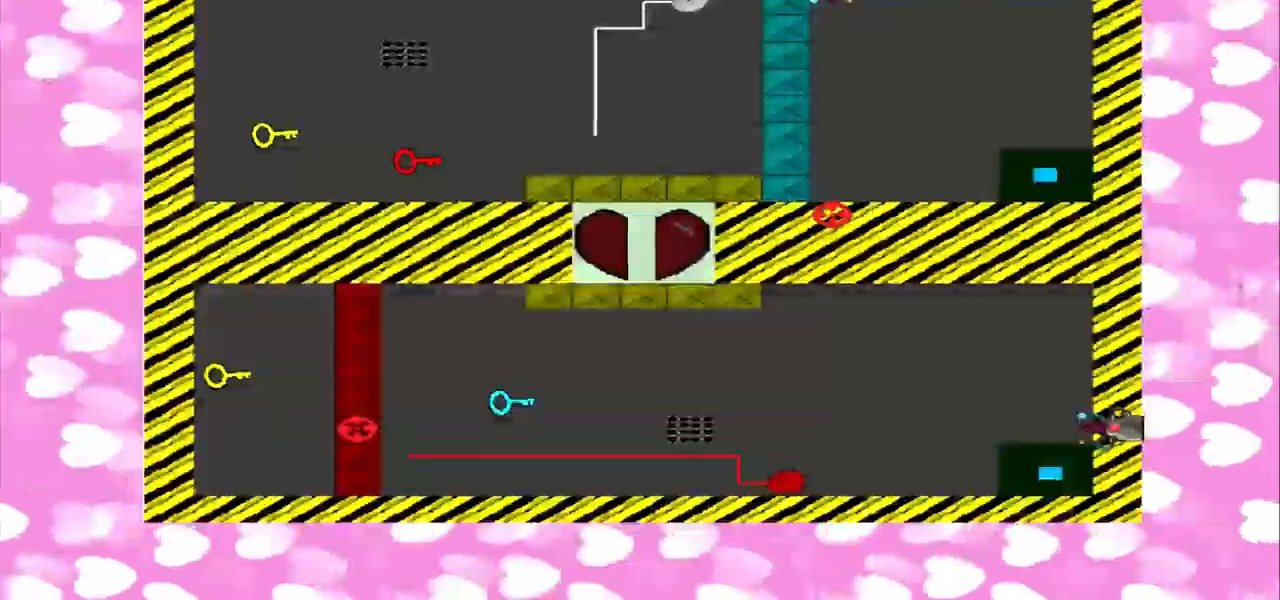
Gameplay with a controller (PlayStation layout); each line is a JSON object with the inputs held at the frame after it. "events" lists button and stick changes between this image and that frame as [ms after this image, input, new state], when the widget could be followed in between. Not read: L3 R3.
{"buttons": [], "left_stick": "center", "right_stick": "left", "events": [[209, "right_stick", "down-left"], [334, "right_stick", "left"]]}
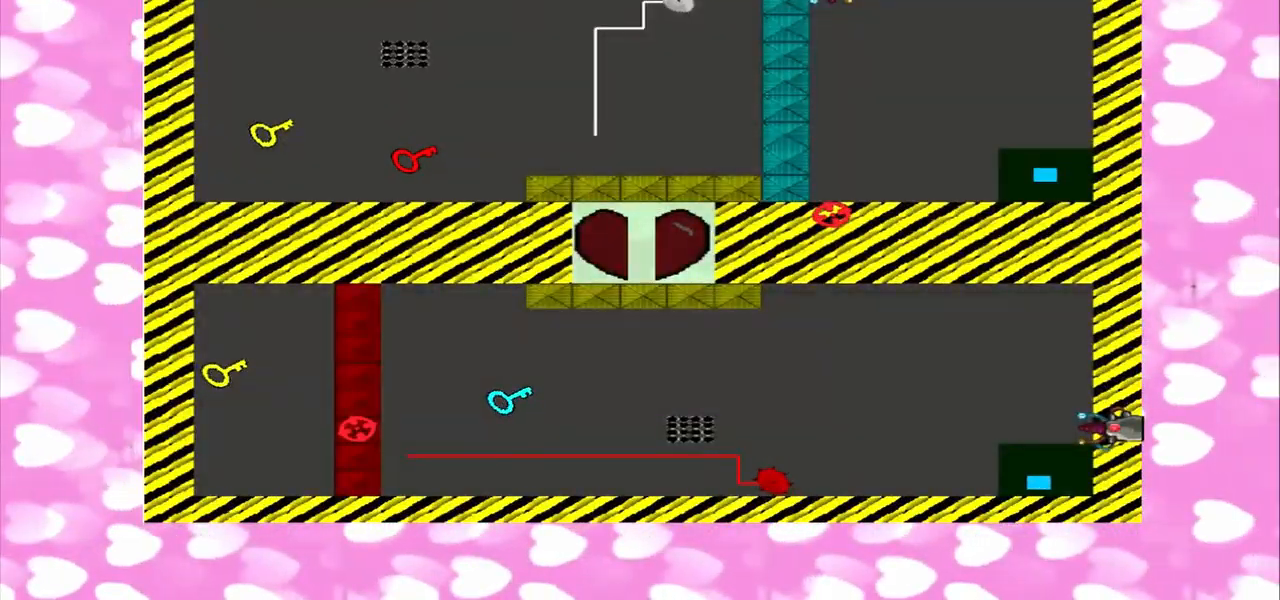
{"buttons": [], "left_stick": "center", "right_stick": "left", "events": []}
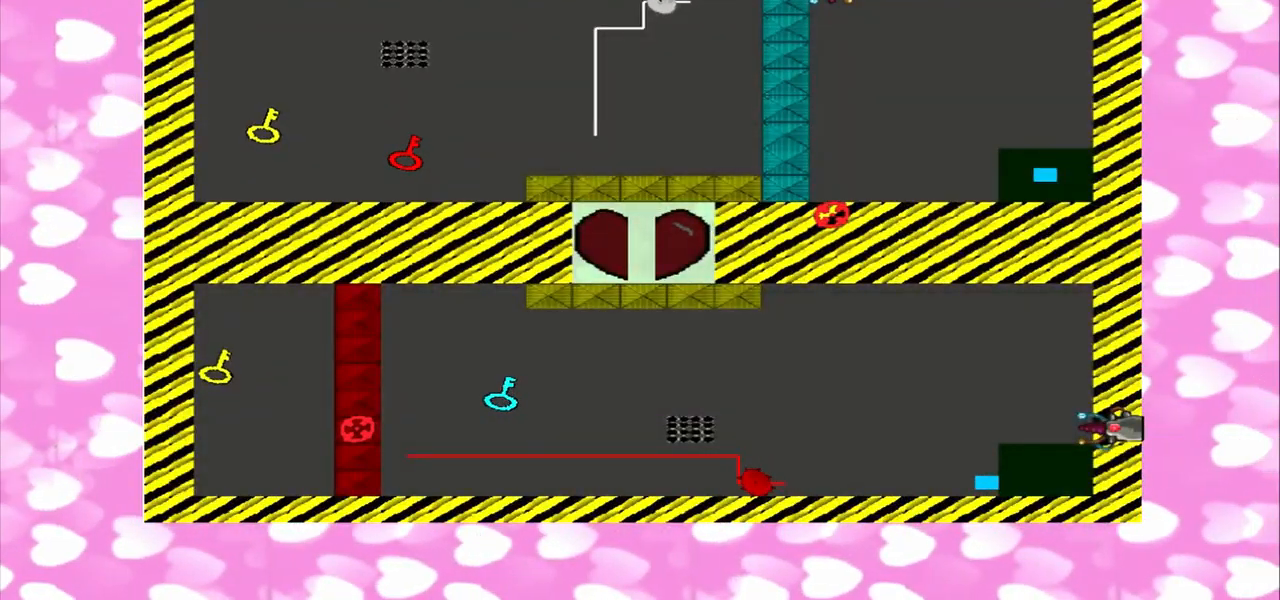
{"buttons": [], "left_stick": "center", "right_stick": "left", "events": []}
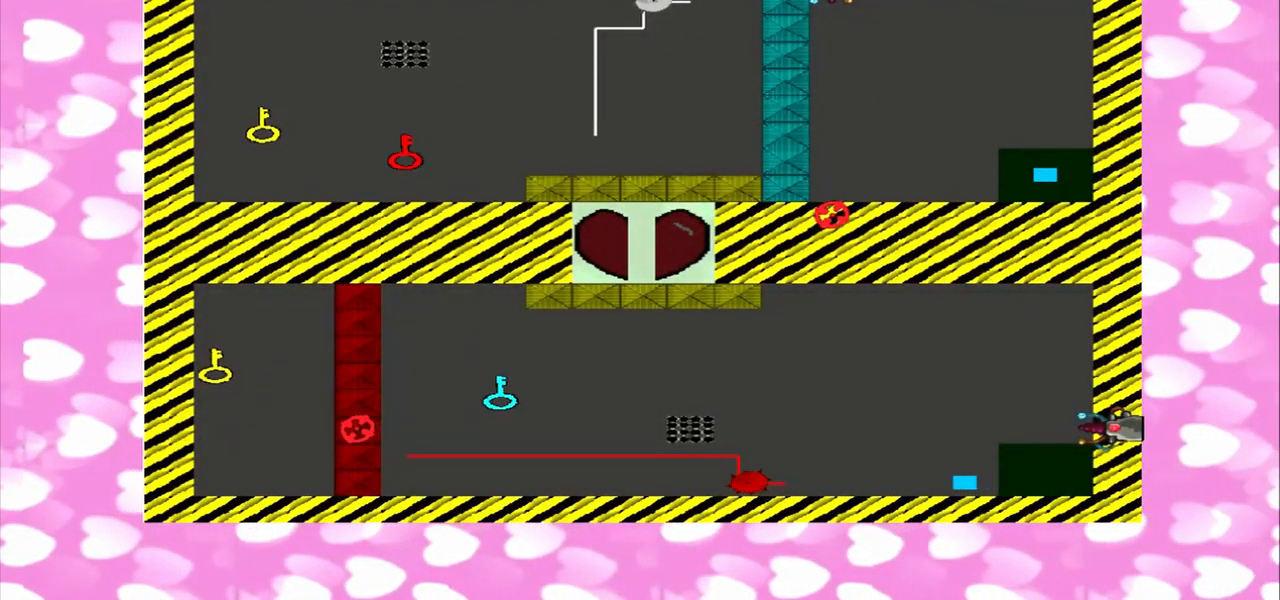
{"buttons": [], "left_stick": "center", "right_stick": "left", "events": []}
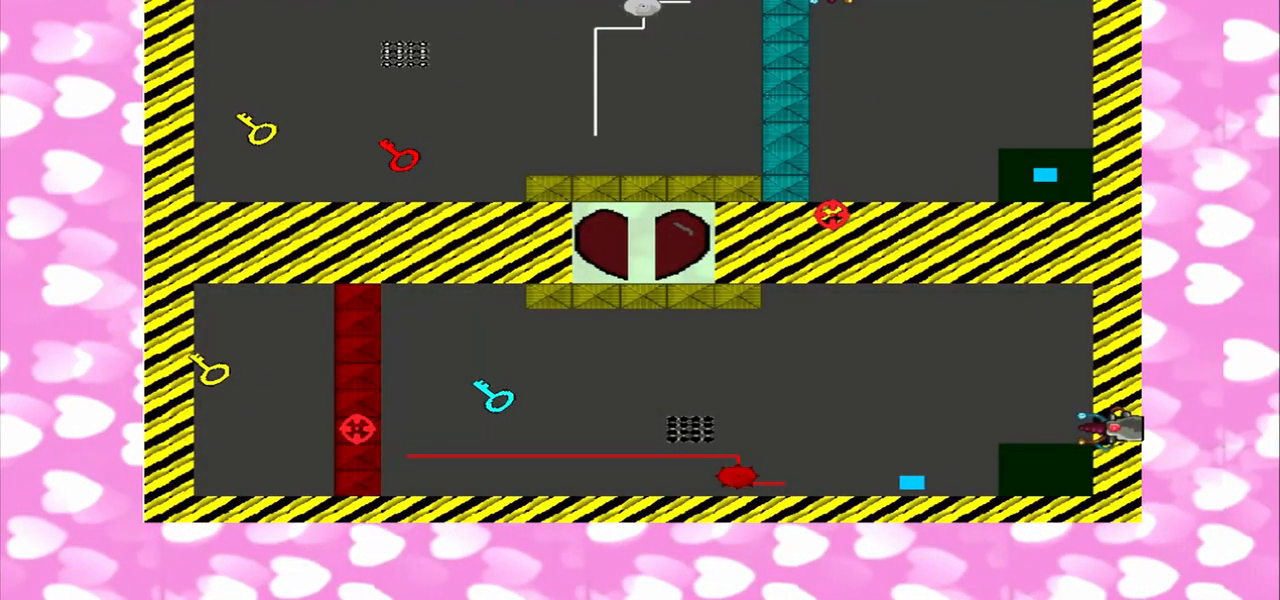
{"buttons": [], "left_stick": "center", "right_stick": "left", "events": []}
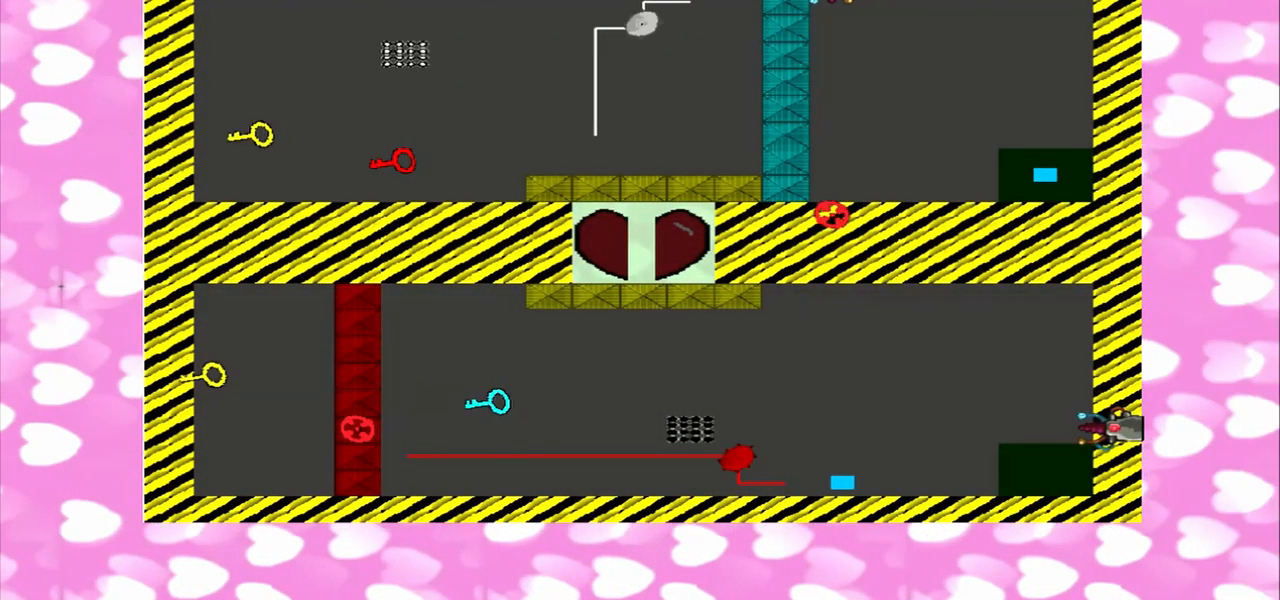
{"buttons": [], "left_stick": "center", "right_stick": "left", "events": [[42, "right_stick", "right"], [334, "right_stick", "left"]]}
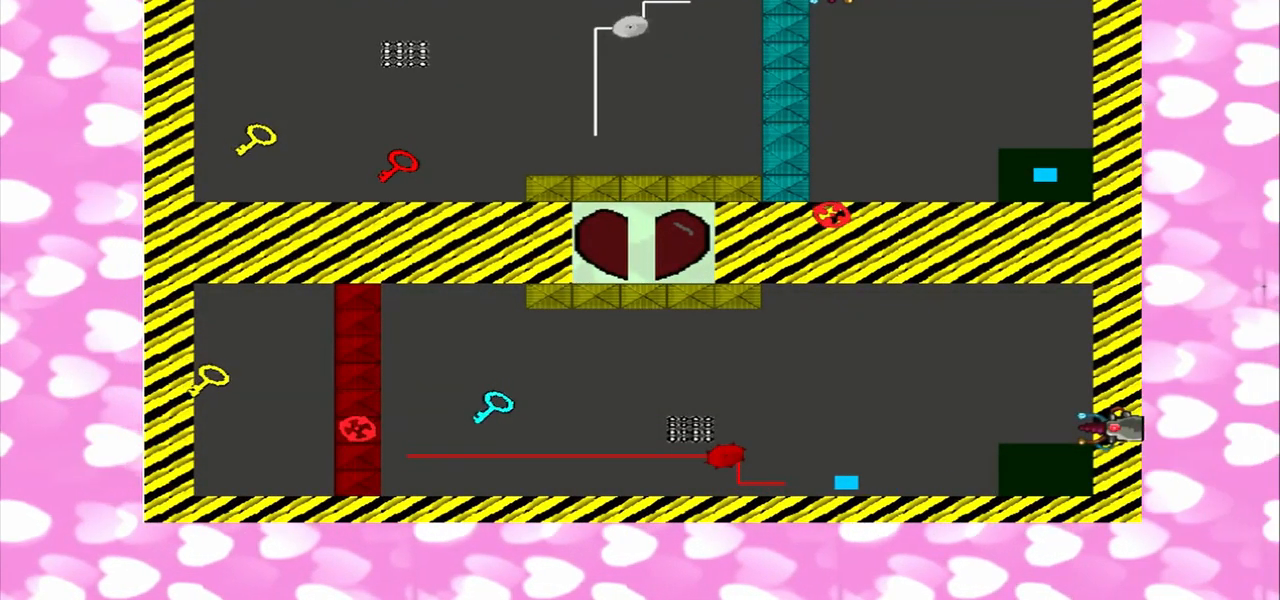
{"buttons": [], "left_stick": "center", "right_stick": "left", "events": [[84, "right_stick", "right"], [209, "right_stick", "left"]]}
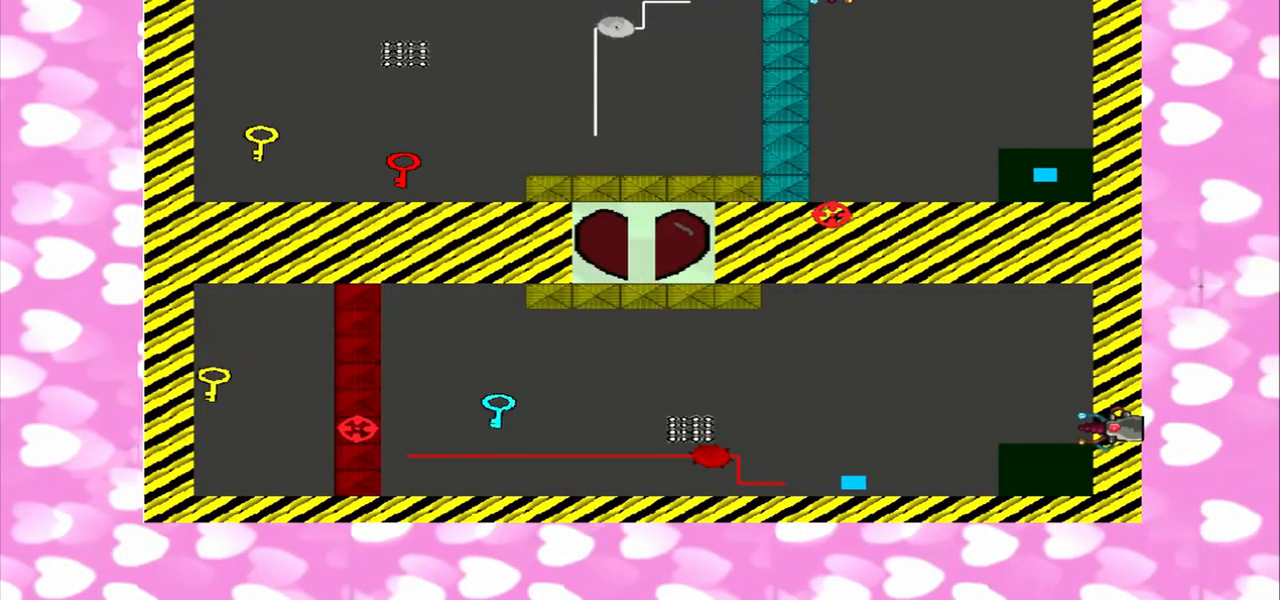
{"buttons": [], "left_stick": "center", "right_stick": "left", "events": [[292, "right_stick", "right"], [500, "right_stick", "left"]]}
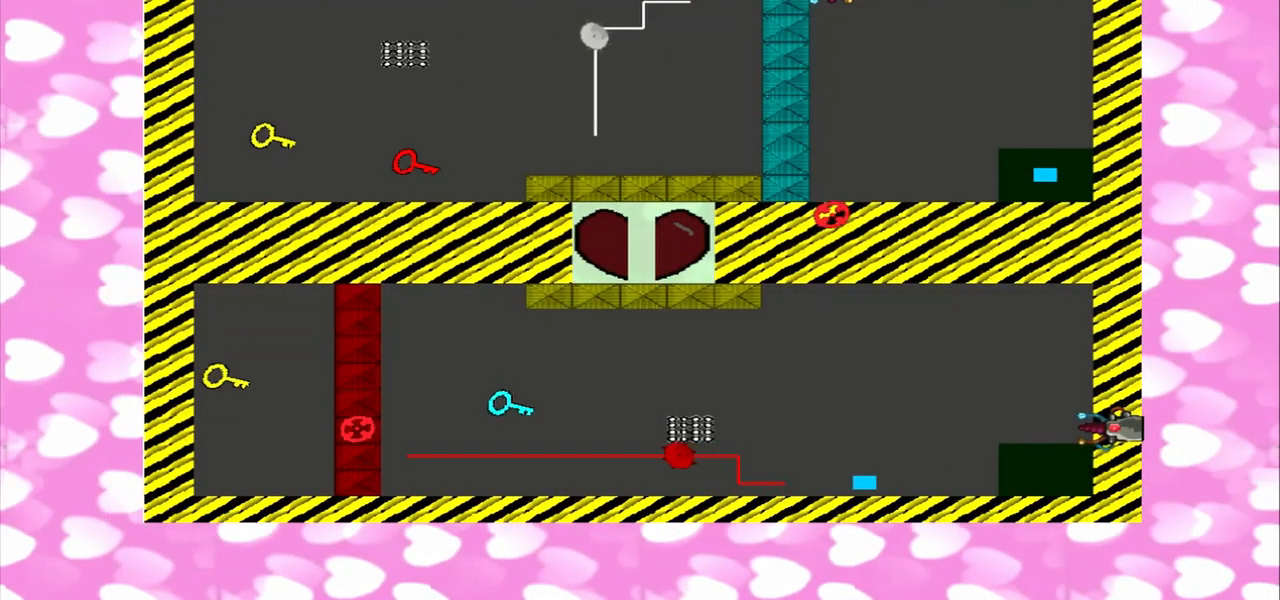
{"buttons": [], "left_stick": "center", "right_stick": "right", "events": [[209, "right_stick", "right"]]}
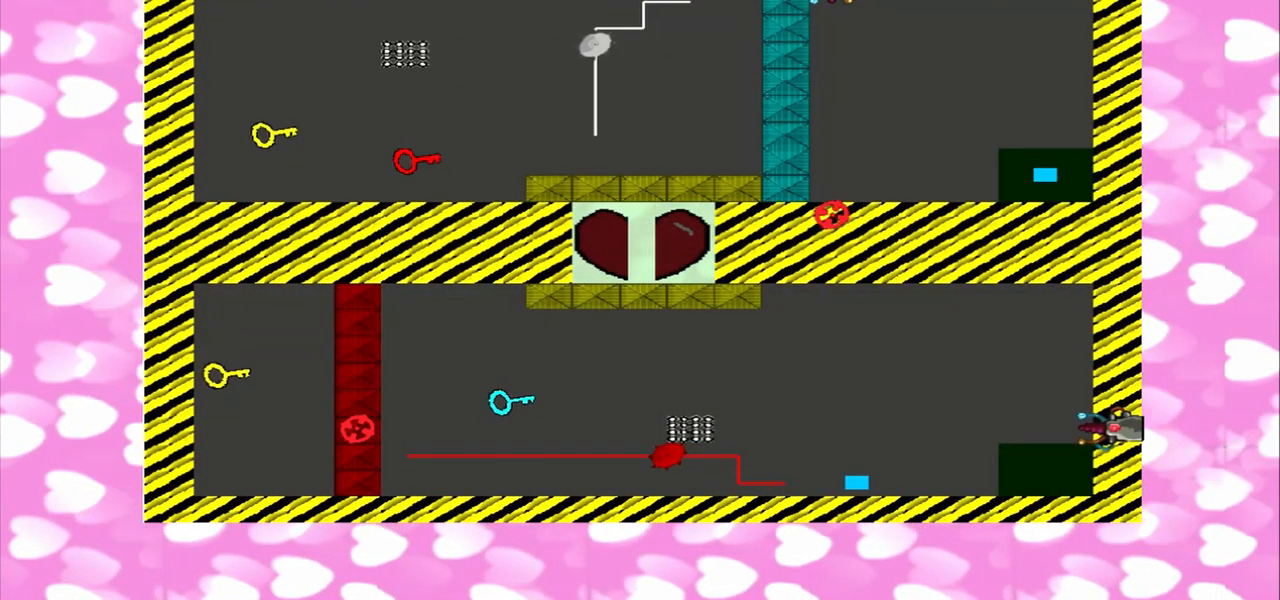
{"buttons": [], "left_stick": "center", "right_stick": "left", "events": [[84, "right_stick", "left"], [167, "right_stick", "right"], [375, "right_stick", "left"]]}
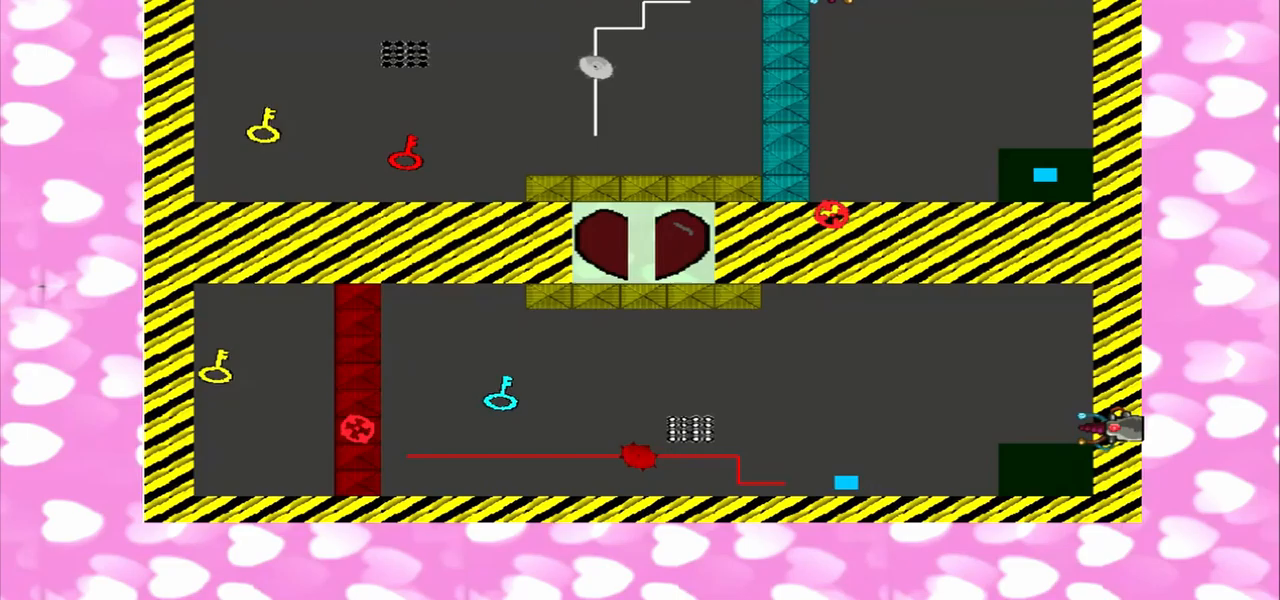
{"buttons": [], "left_stick": "center", "right_stick": "right", "events": [[167, "right_stick", "right"]]}
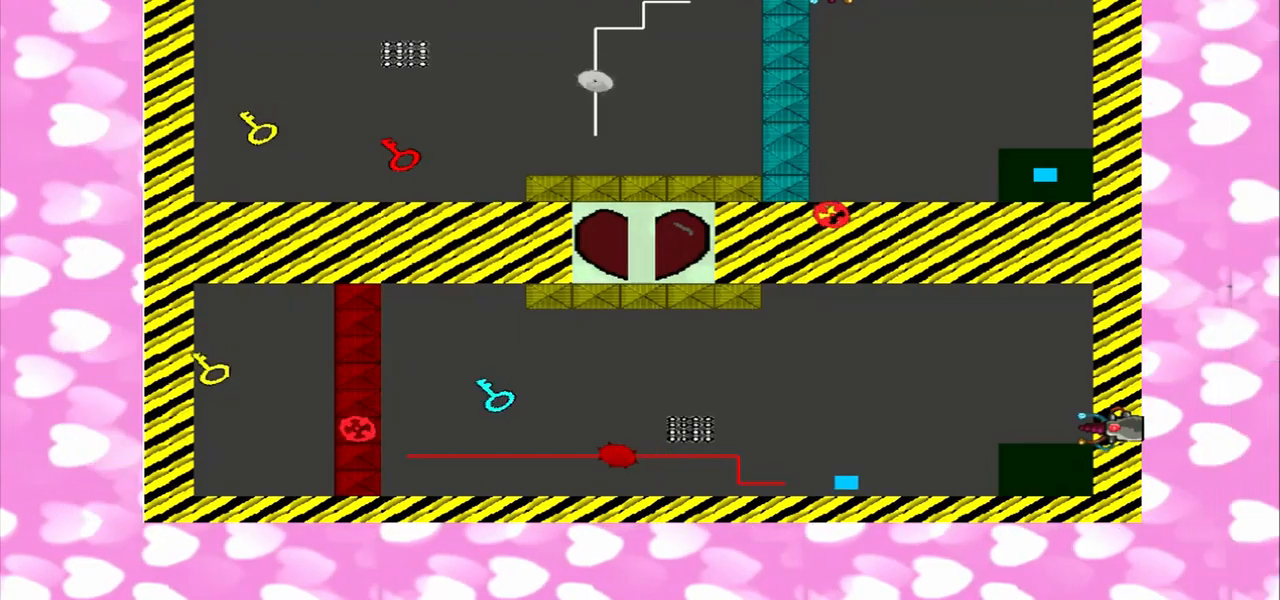
{"buttons": [], "left_stick": "center", "right_stick": "right", "events": [[333, "right_stick", "left"], [500, "right_stick", "right"]]}
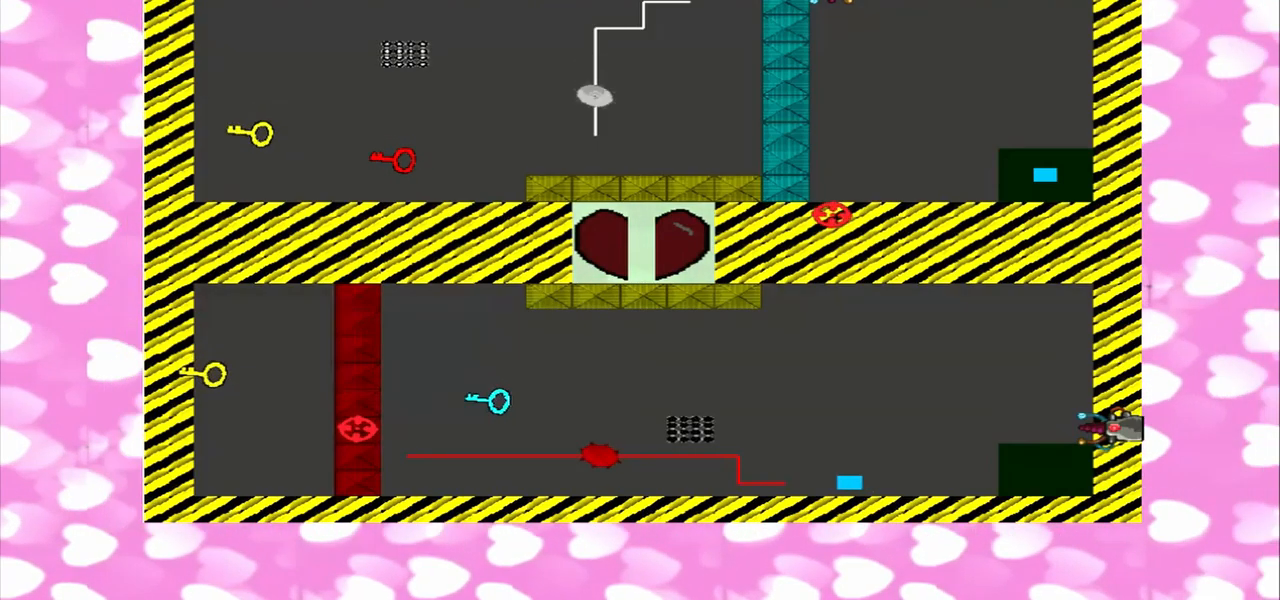
{"buttons": [], "left_stick": "center", "right_stick": "right", "events": []}
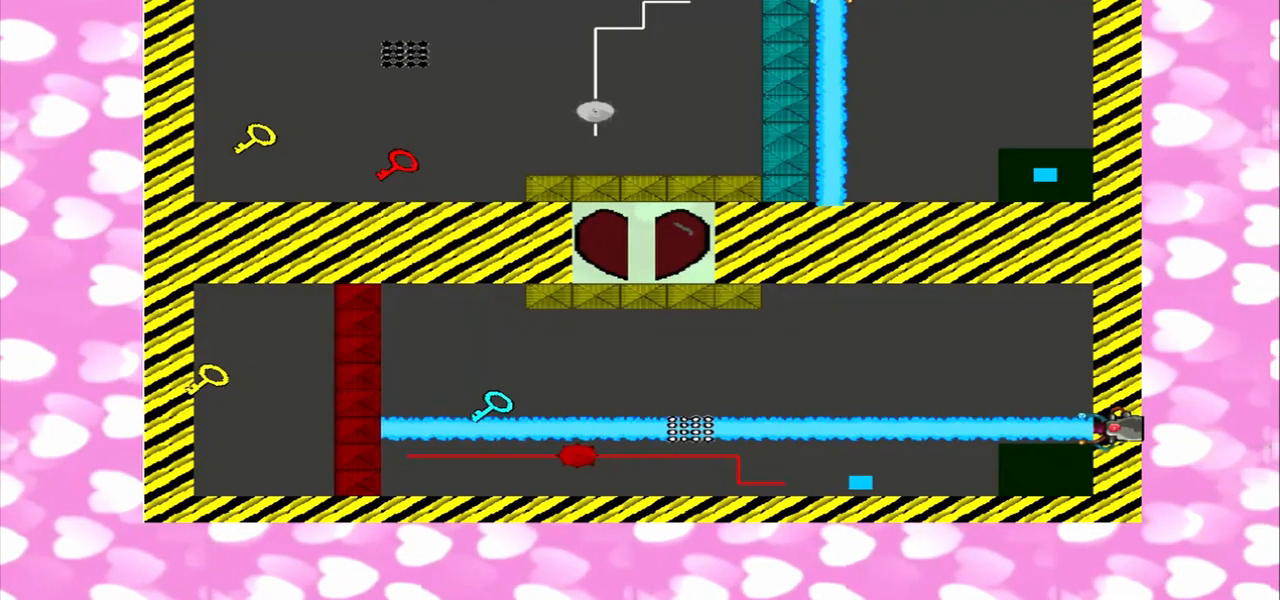
{"buttons": [], "left_stick": "center", "right_stick": "right", "events": [[167, "right_stick", "left"], [458, "right_stick", "right"]]}
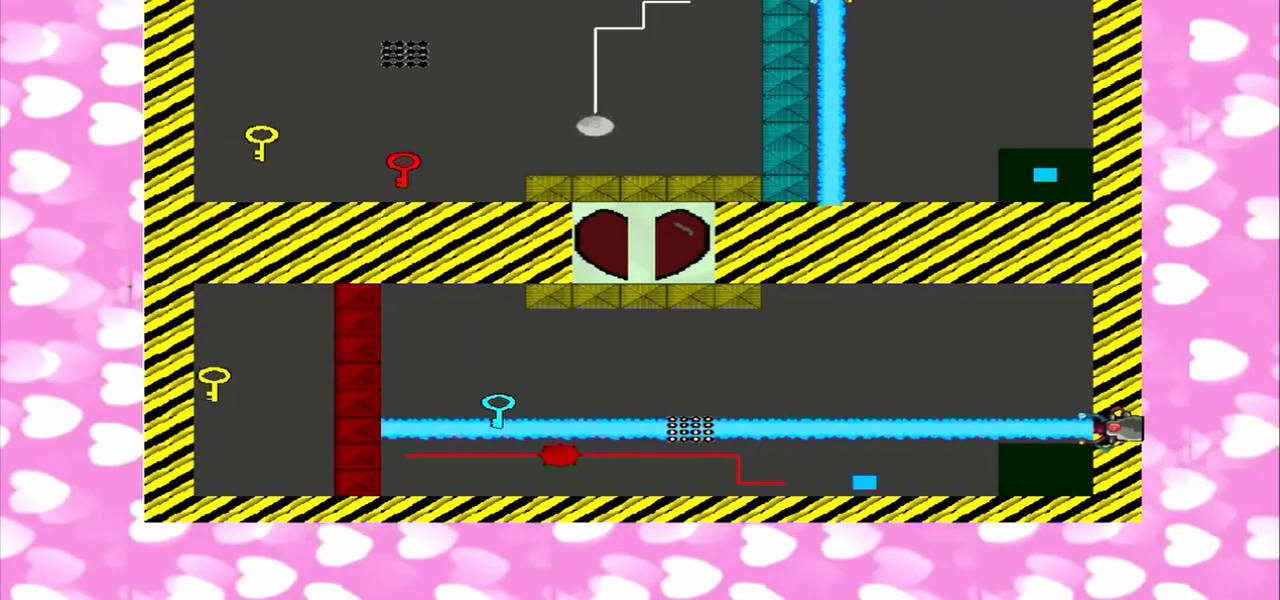
{"buttons": [], "left_stick": "center", "right_stick": "left", "events": [[417, "right_stick", "left"]]}
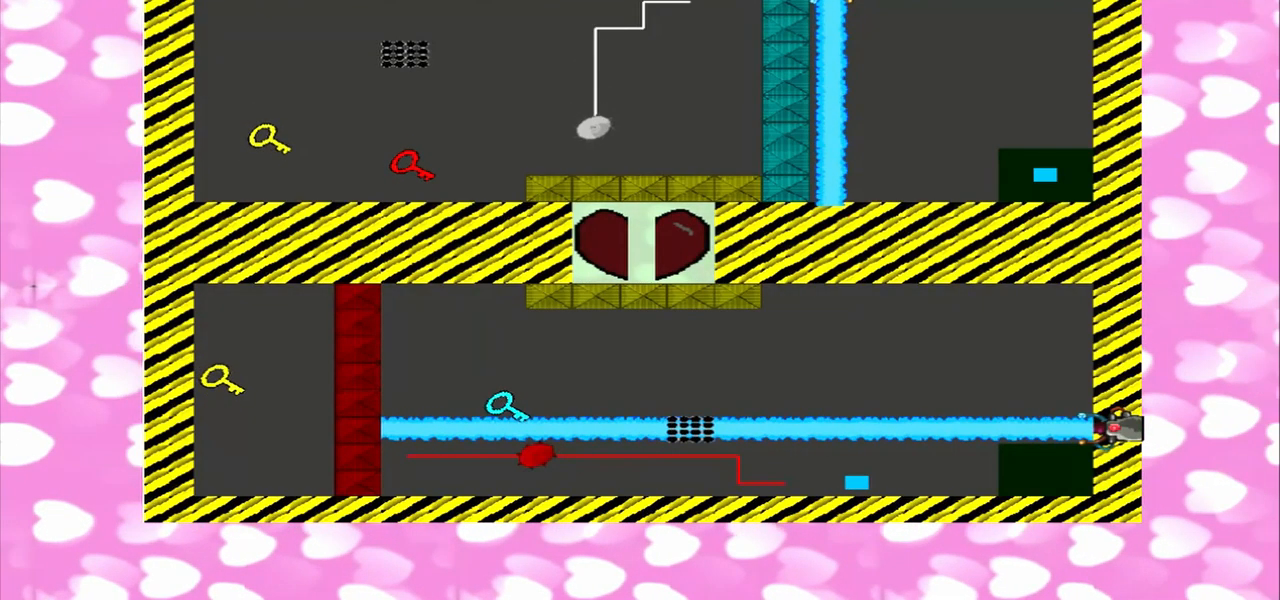
{"buttons": [], "left_stick": "center", "right_stick": "right", "events": [[250, "right_stick", "right"]]}
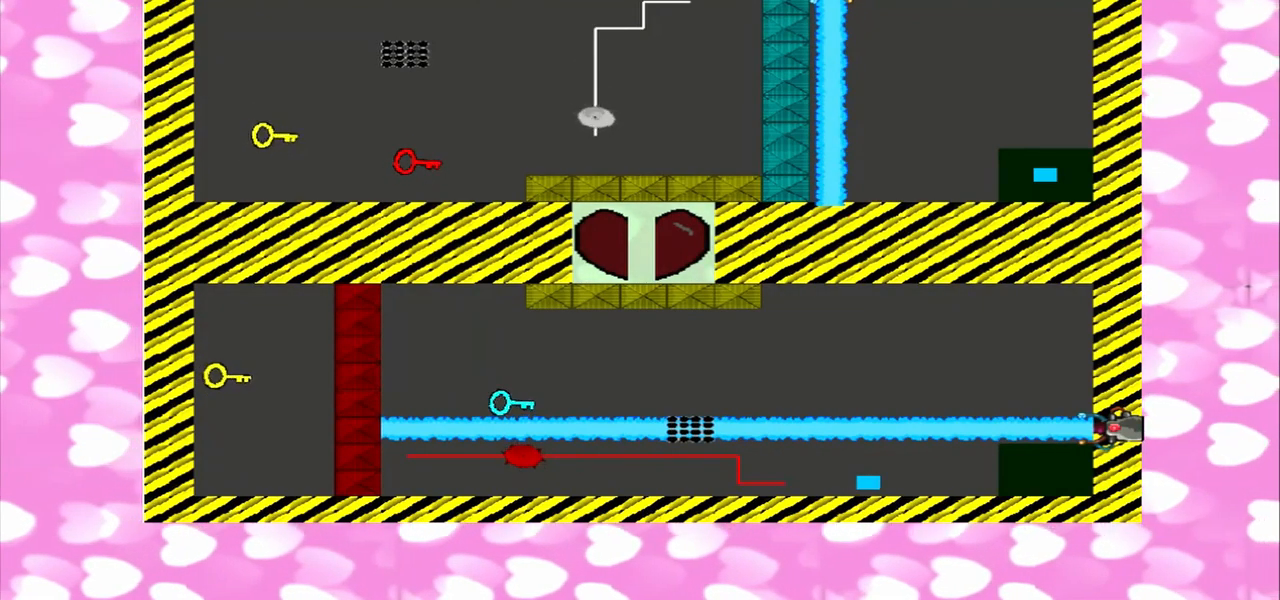
{"buttons": [], "left_stick": "center", "right_stick": "left", "events": [[333, "right_stick", "left"]]}
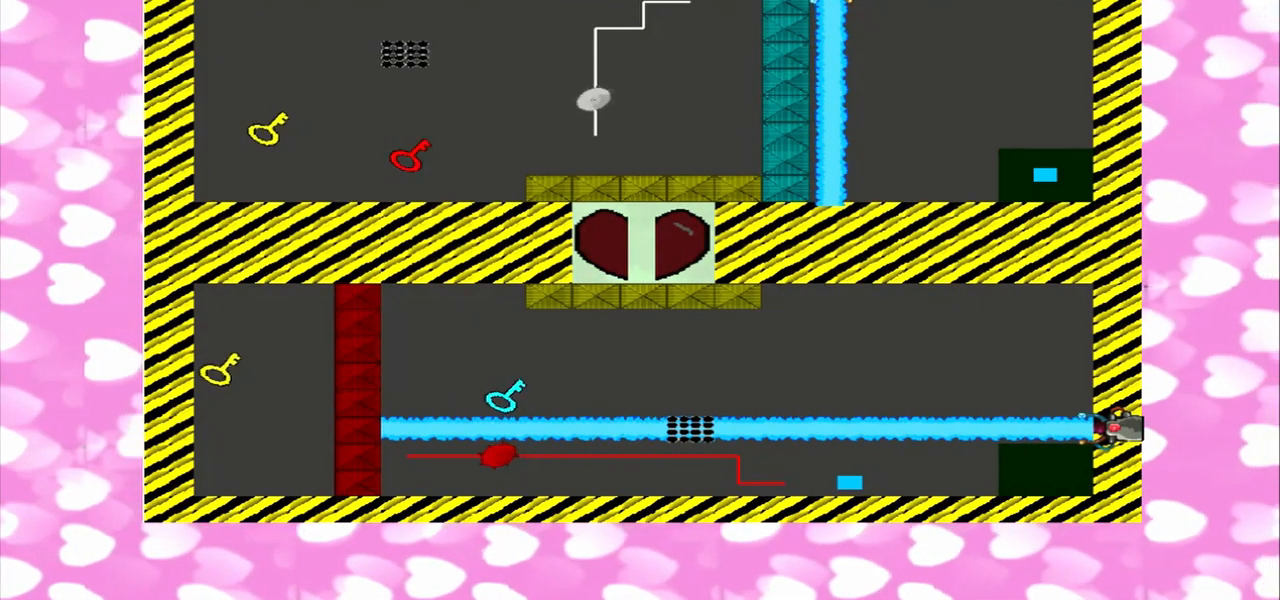
{"buttons": [], "left_stick": "center", "right_stick": "left", "events": [[83, "right_stick", "right"], [500, "right_stick", "left"]]}
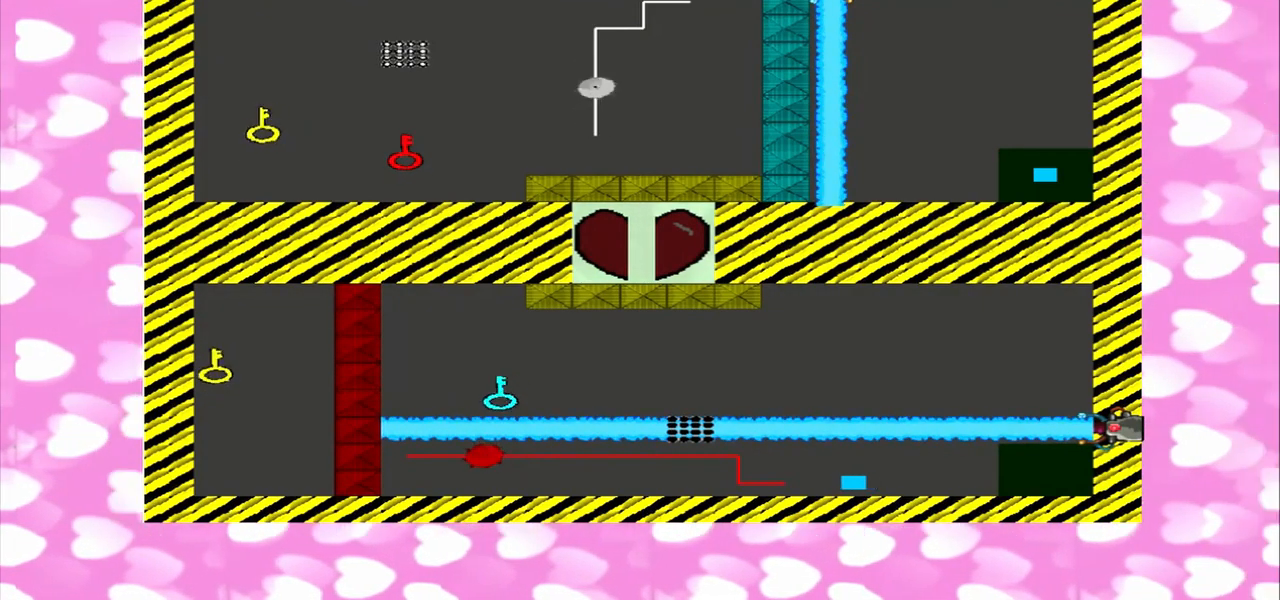
{"buttons": [], "left_stick": "center", "right_stick": "left", "events": [[42, "right_stick", "right"], [375, "right_stick", "left"]]}
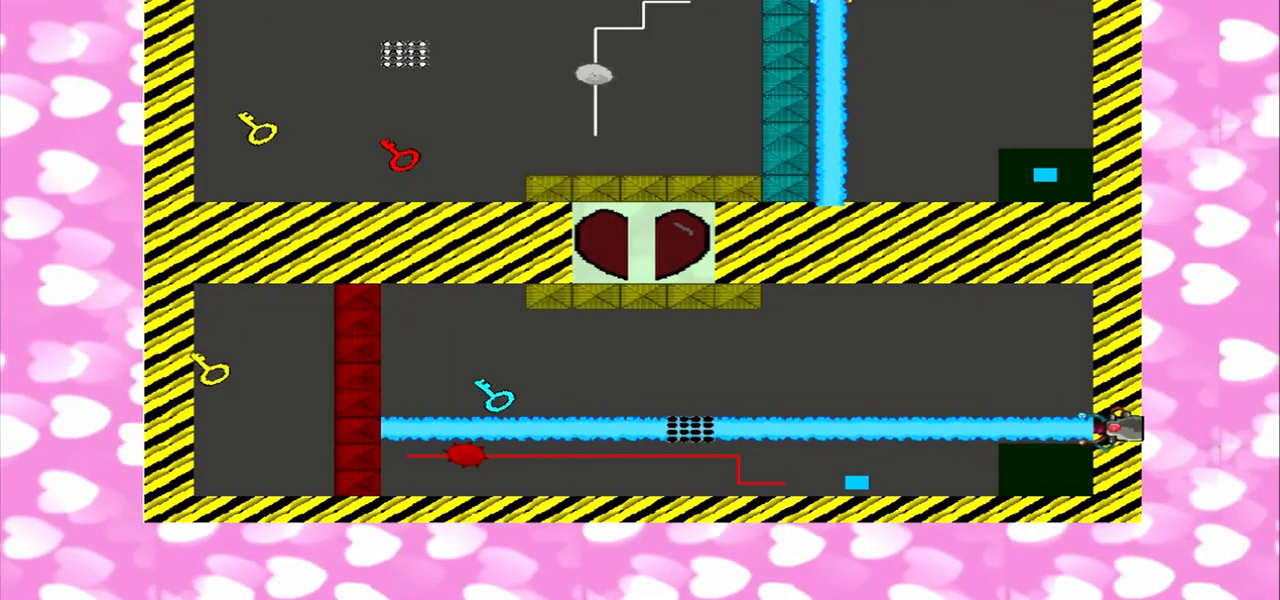
{"buttons": [], "left_stick": "center", "right_stick": "left", "events": [[167, "right_stick", "right"], [250, "right_stick", "left"]]}
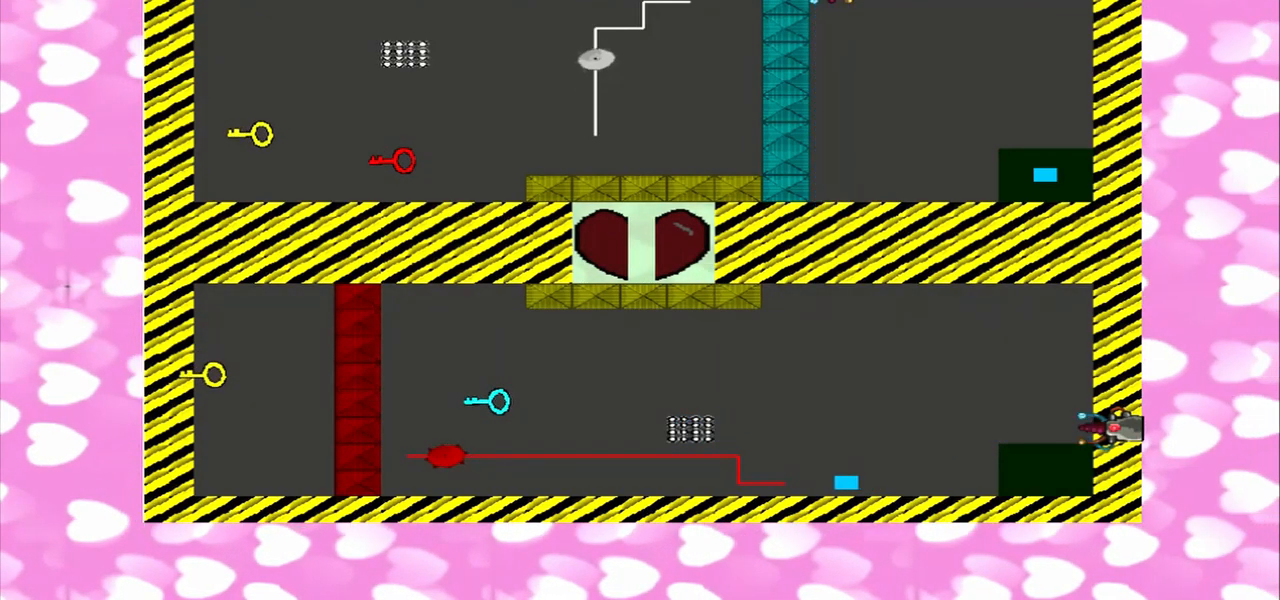
{"buttons": [], "left_stick": "center", "right_stick": "left", "events": []}
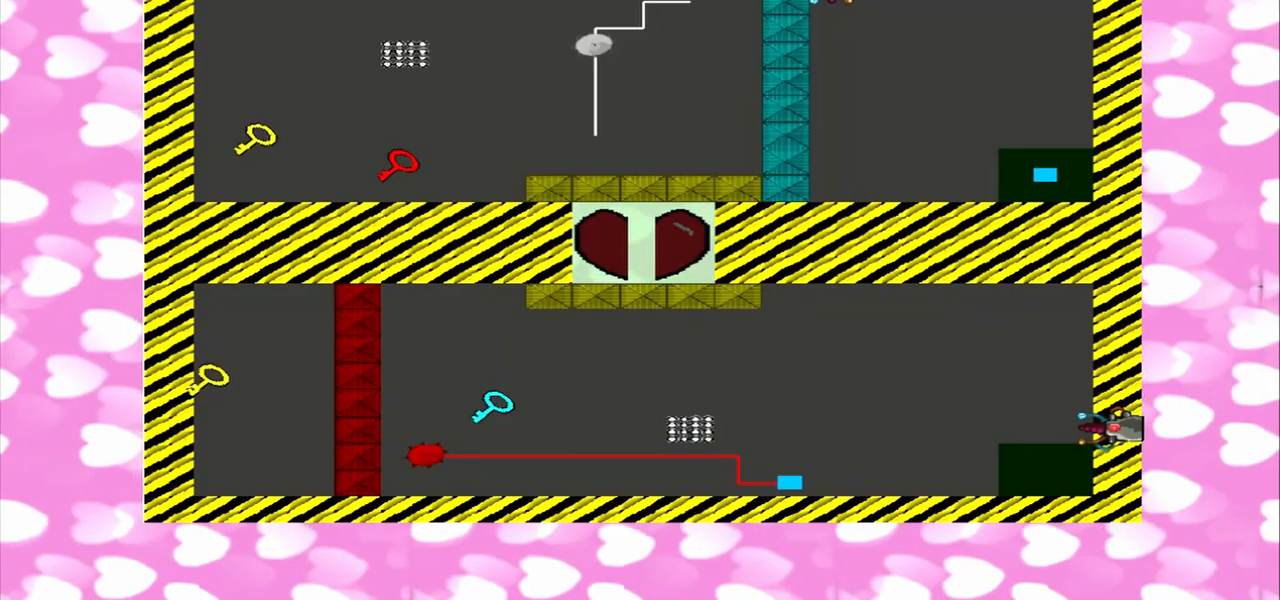
{"buttons": [], "left_stick": "center", "right_stick": "left", "events": []}
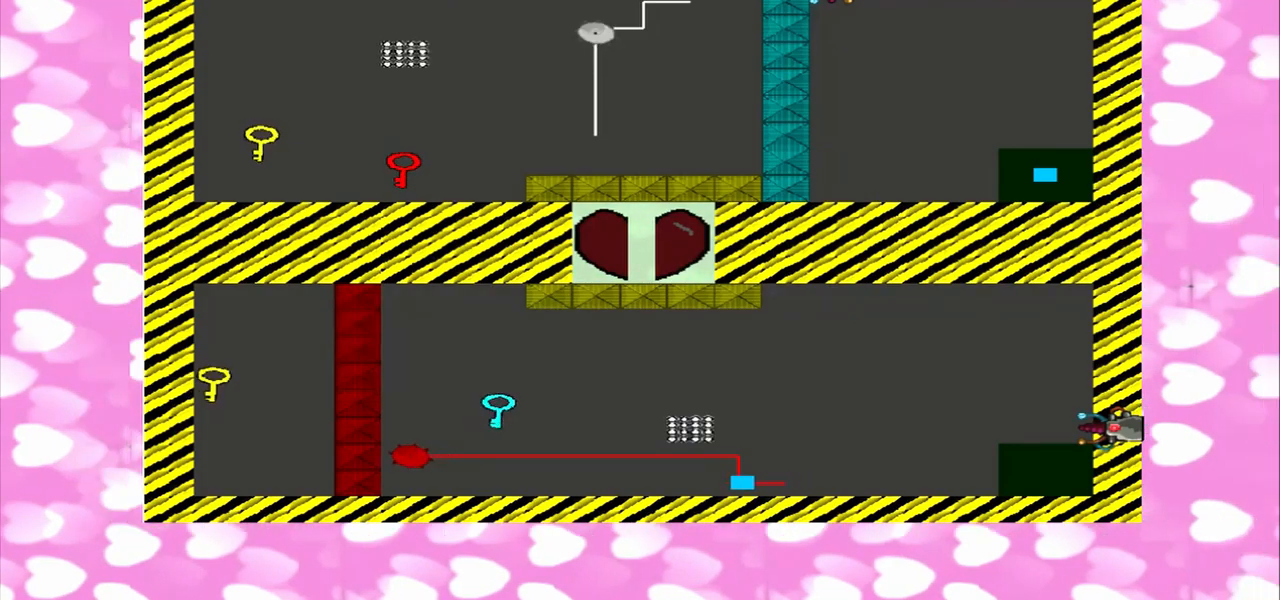
{"buttons": [], "left_stick": "center", "right_stick": "left", "events": []}
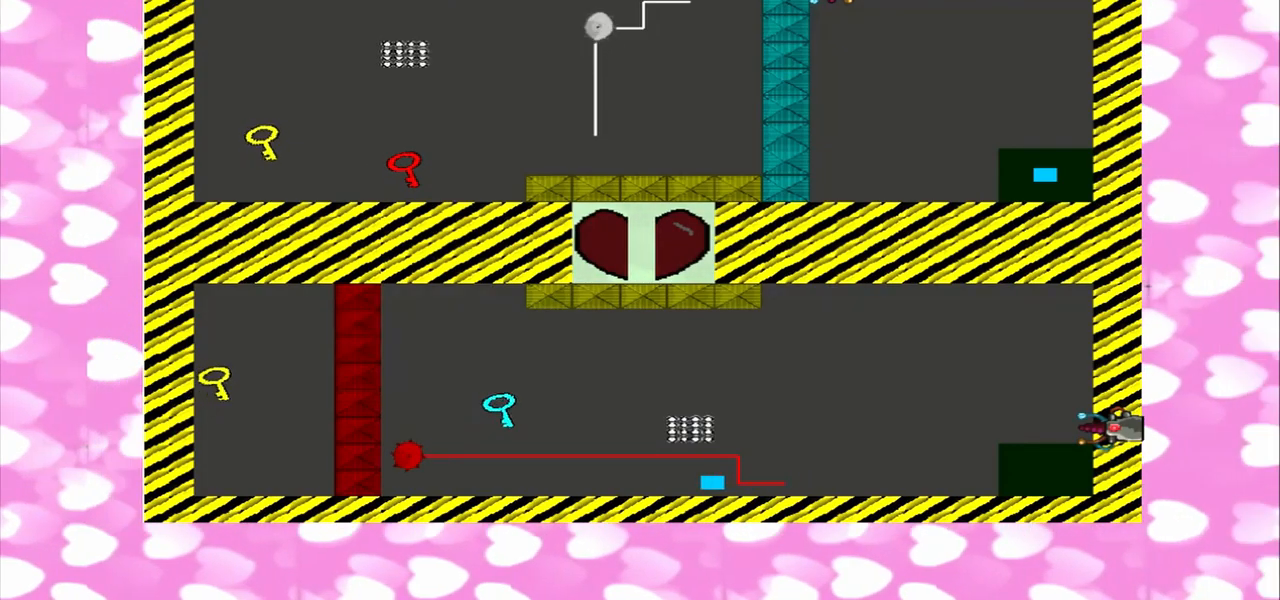
{"buttons": [], "left_stick": "center", "right_stick": "left", "events": []}